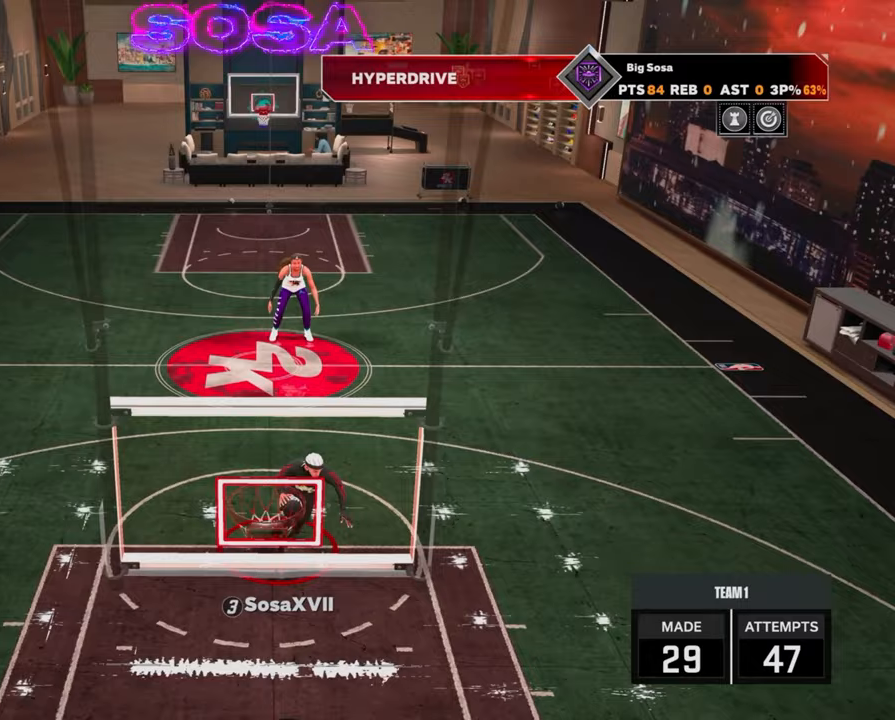
Gameplay with a controller (PlayStation layout); each line is a JSON object with the inputs held at the frame after it. "events" lists button and stick changes between this image and that frame as [ms after this image, input, new state], when the widget could be followed in between.
{"buttons": [], "left_stick": "center", "right_stick": "center", "events": [[217, "L2", "down"], [383, "L2", "up"]]}
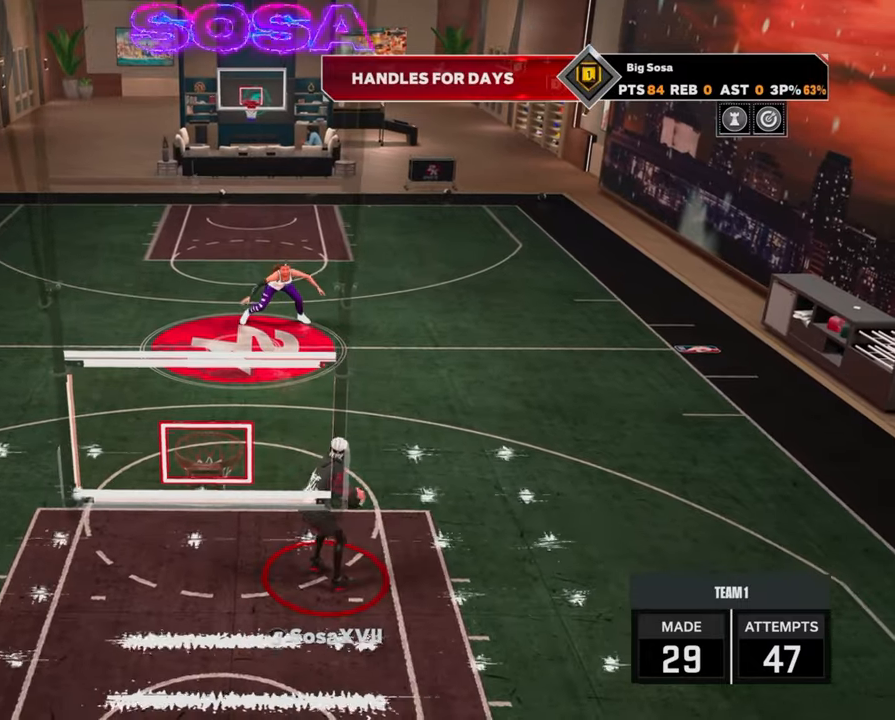
{"buttons": [], "left_stick": "center", "right_stick": "center", "events": []}
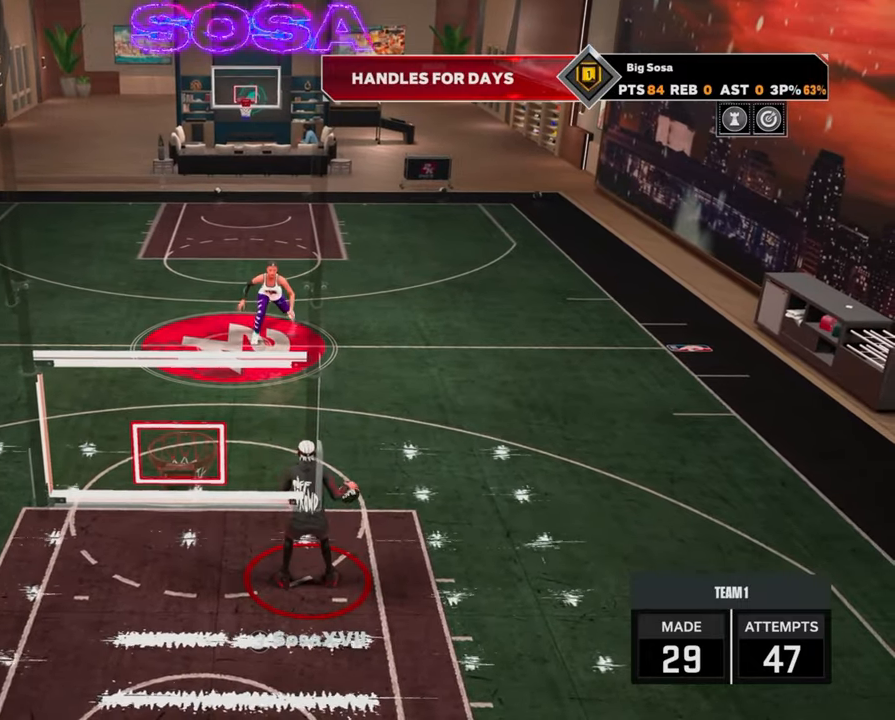
{"buttons": [], "left_stick": "center", "right_stick": "center", "events": [[283, "right_stick", "up-left"], [333, "right_stick", "center"]]}
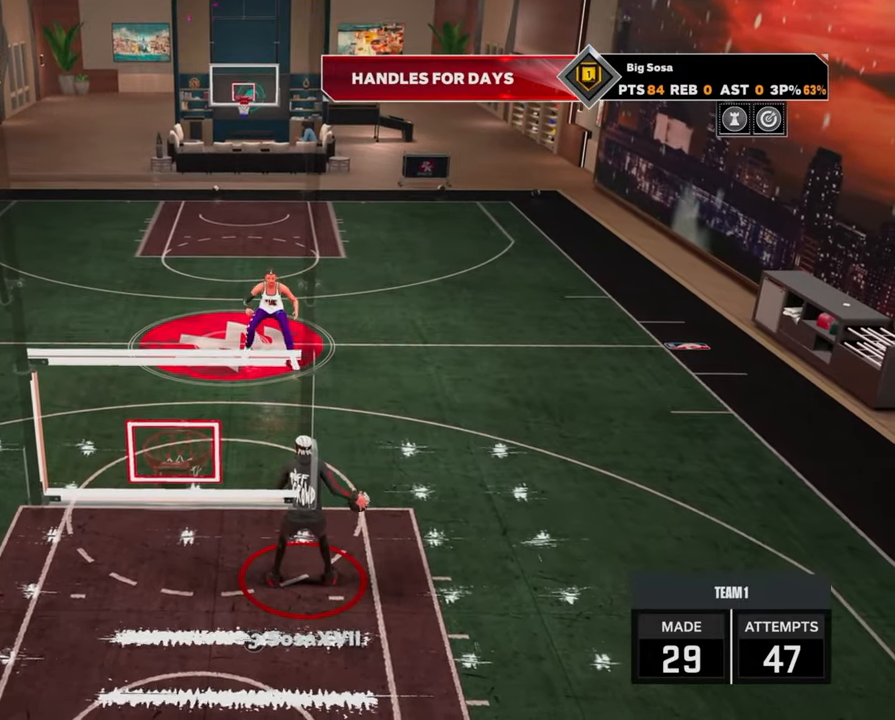
{"buttons": ["R2"], "left_stick": "up-left", "right_stick": "center", "events": [[33, "R2", "down"], [83, "left_stick", "up-left"]]}
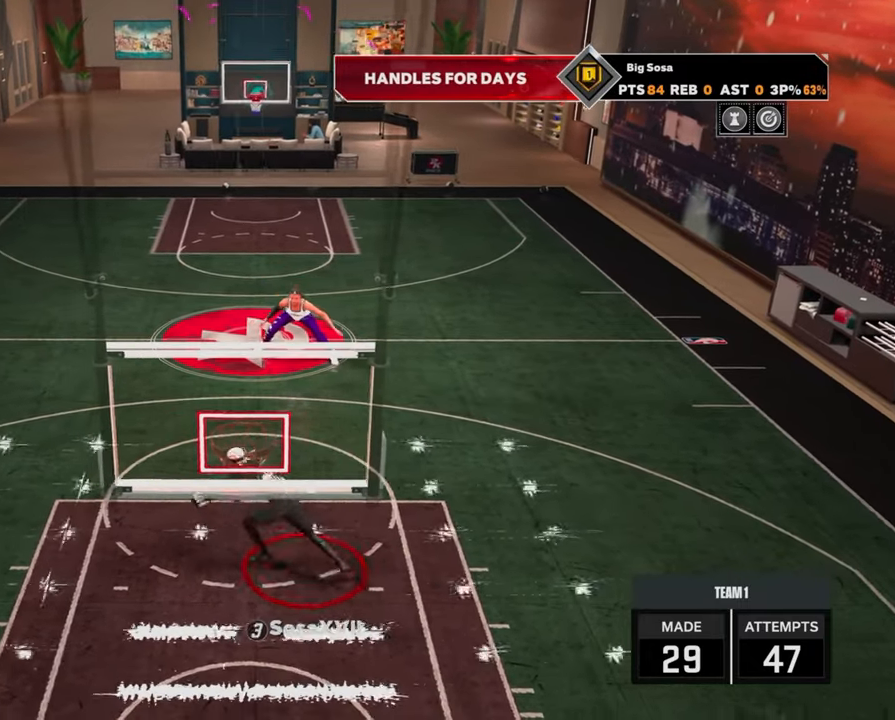
{"buttons": ["R2"], "left_stick": "up-left", "right_stick": "center", "events": []}
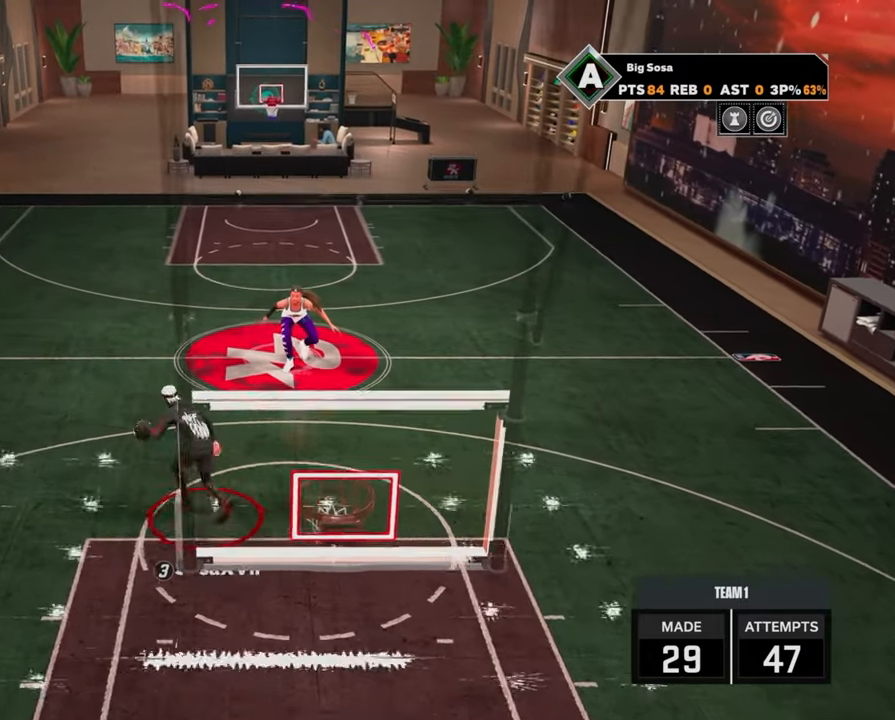
{"buttons": [], "left_stick": "center", "right_stick": "center", "events": [[67, "left_stick", "center"], [100, "R2", "up"]]}
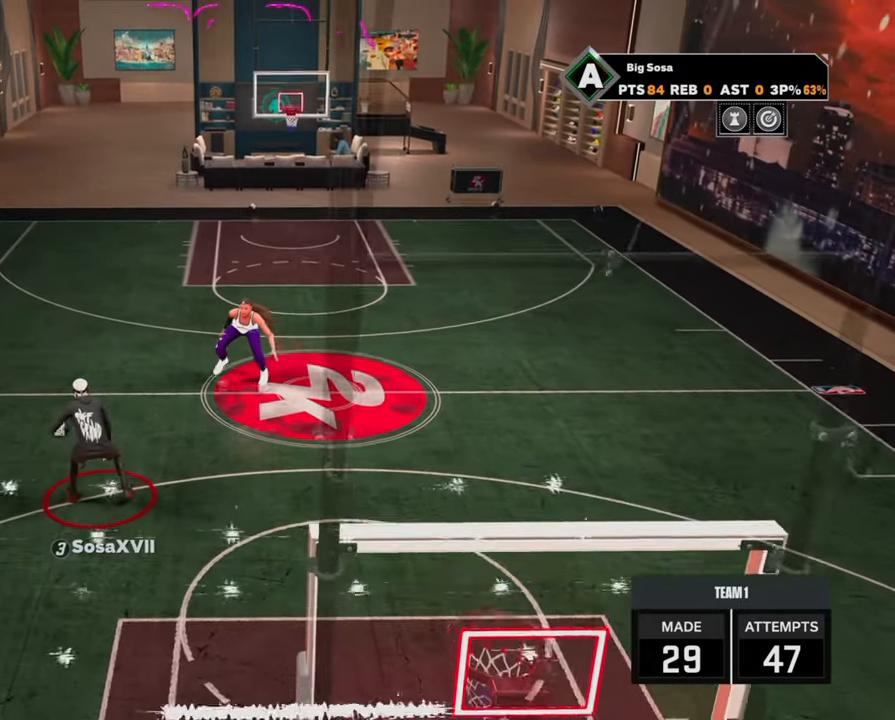
{"buttons": [], "left_stick": "center", "right_stick": "center", "events": [[383, "right_stick", "right"], [467, "right_stick", "center"]]}
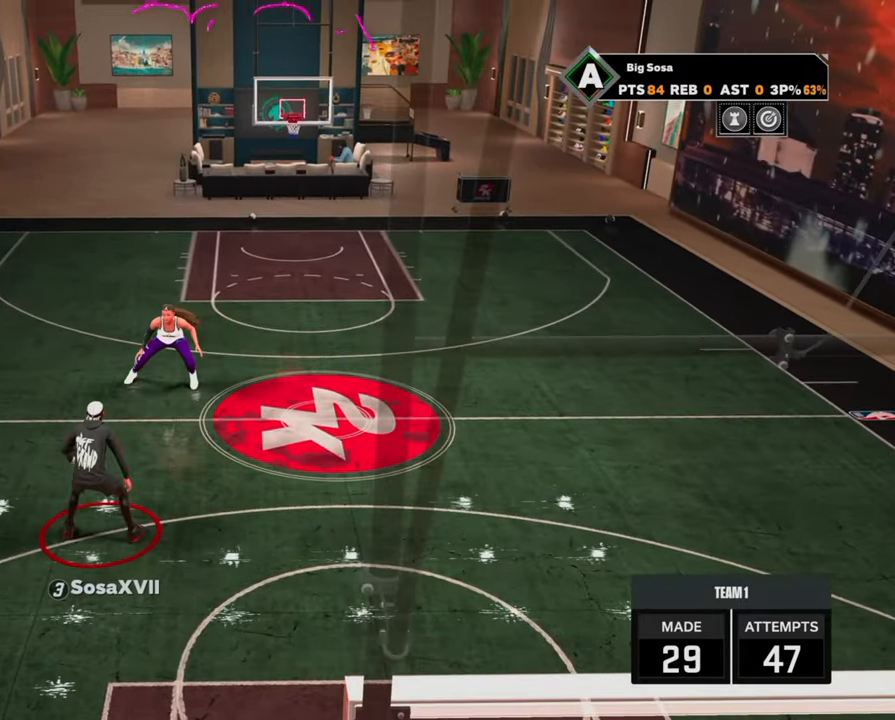
{"buttons": ["R2"], "left_stick": "down-right", "right_stick": "center", "events": [[67, "R2", "down"], [150, "left_stick", "down-right"]]}
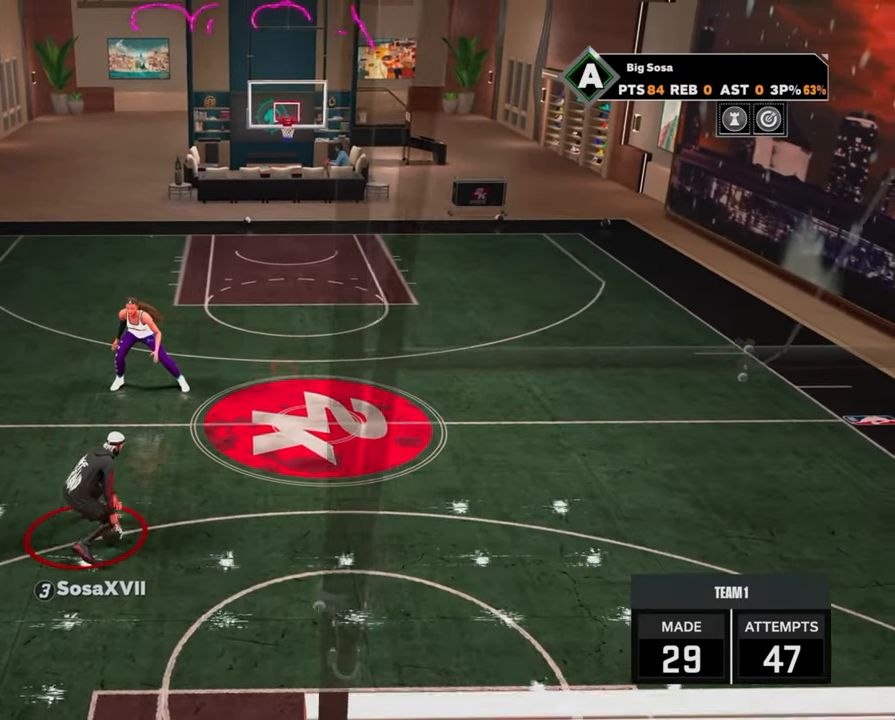
{"buttons": ["R2"], "left_stick": "down-right", "right_stick": "left", "events": [[350, "right_stick", "down-right"], [467, "right_stick", "left"]]}
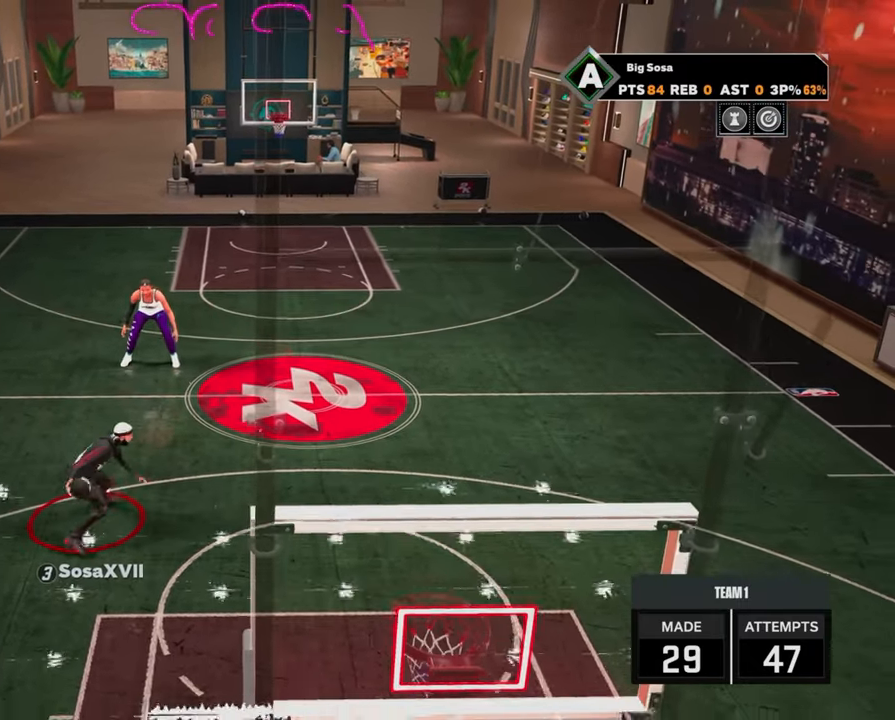
{"buttons": ["R2"], "left_stick": "center", "right_stick": "center", "events": [[17, "left_stick", "center"], [17, "right_stick", "center"]]}
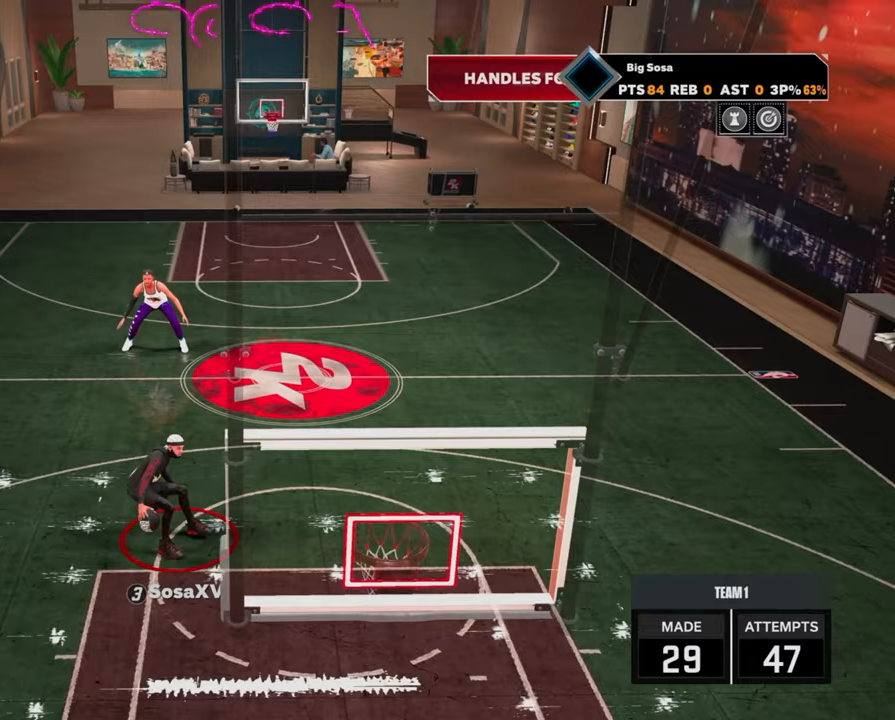
{"buttons": ["R2"], "left_stick": "center", "right_stick": "center", "events": [[117, "right_stick", "right"], [250, "right_stick", "up"], [333, "right_stick", "center"]]}
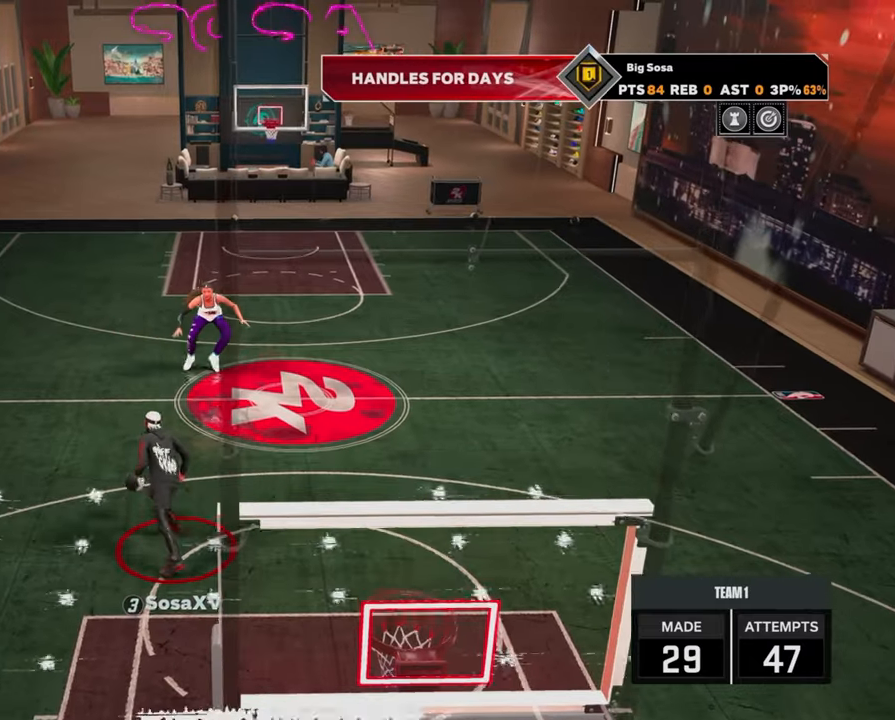
{"buttons": [], "left_stick": "center", "right_stick": "center", "events": [[33, "left_stick", "right"], [267, "L2", "down"], [317, "left_stick", "center"], [383, "L2", "up"], [383, "R2", "up"]]}
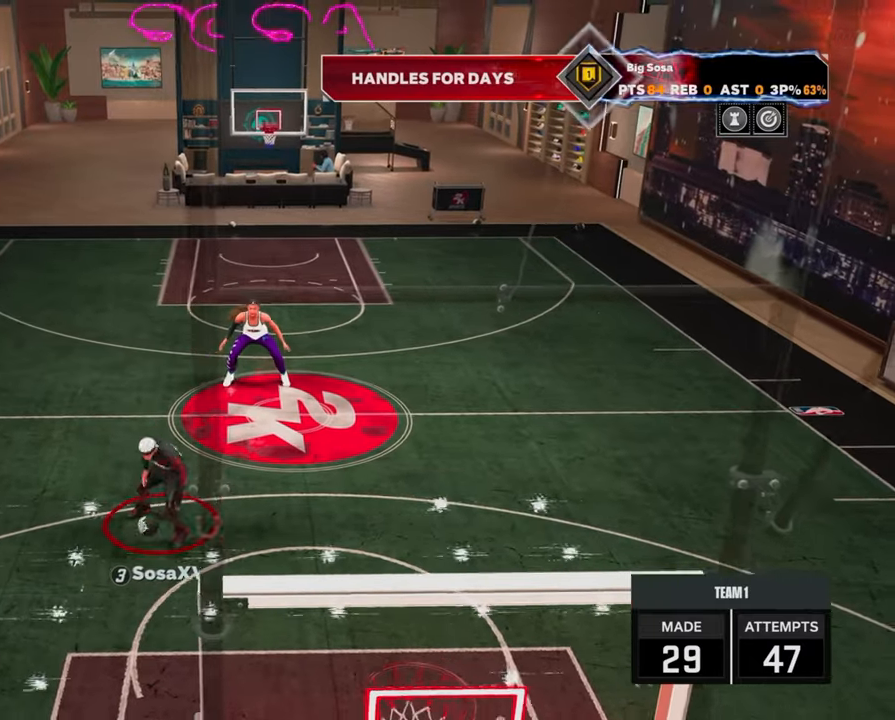
{"buttons": [], "left_stick": "center", "right_stick": "center", "events": []}
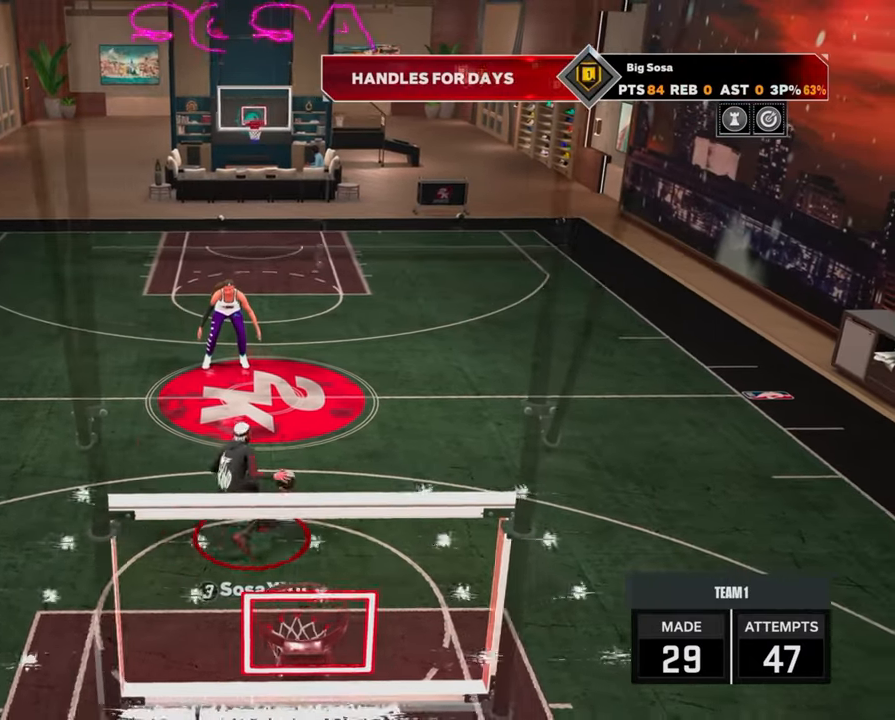
{"buttons": [], "left_stick": "down-right", "right_stick": "center", "events": [[183, "R2", "down"], [183, "left_stick", "up-left"], [300, "R2", "up"], [300, "left_stick", "down-right"]]}
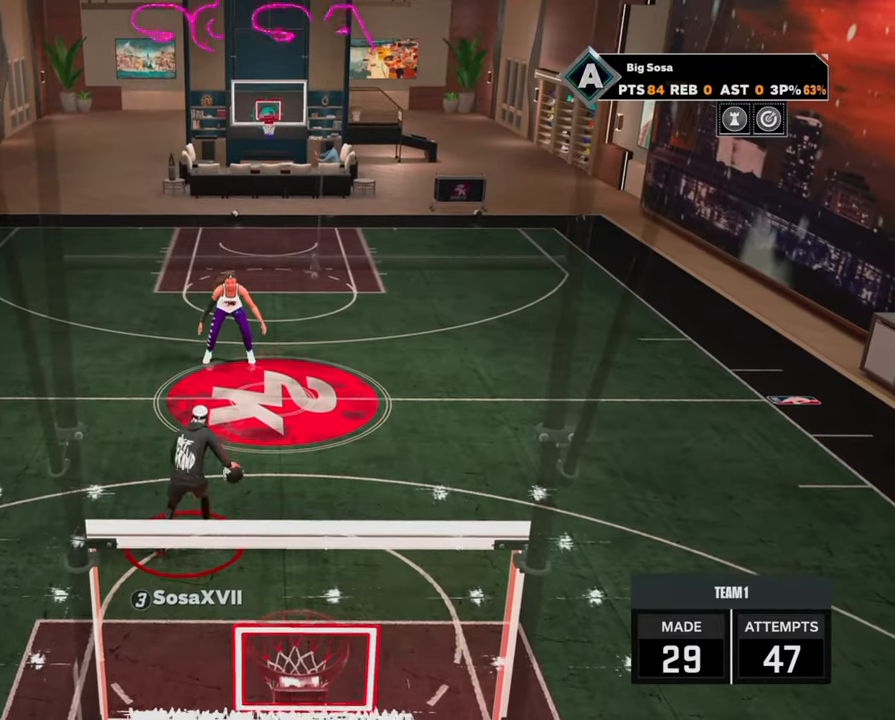
{"buttons": ["R2"], "left_stick": "down-right", "right_stick": "center", "events": [[300, "R2", "down"]]}
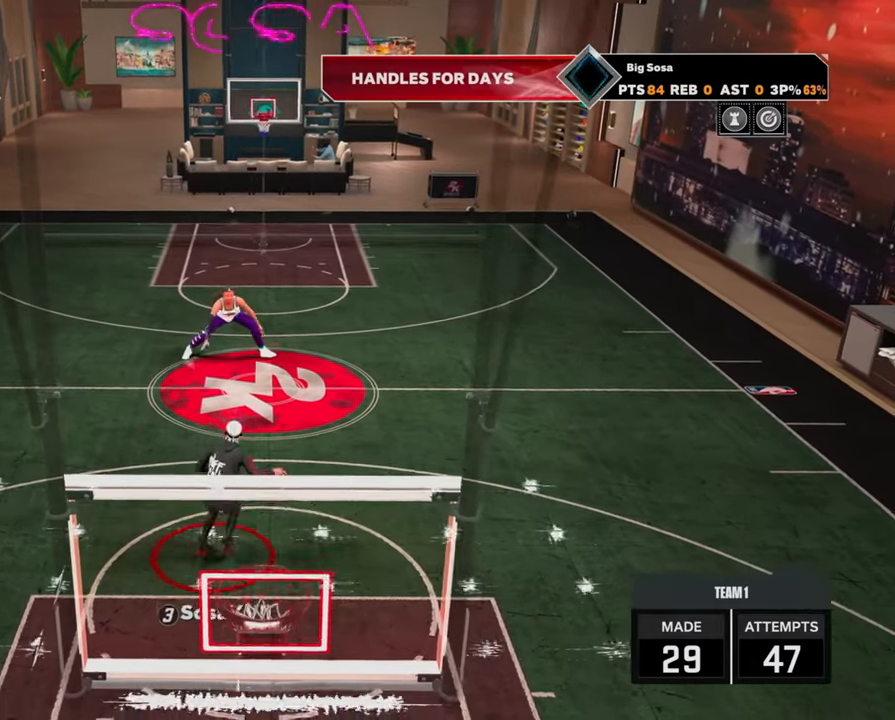
{"buttons": ["R2"], "left_stick": "down-right", "right_stick": "center", "events": [[117, "left_stick", "down"], [267, "left_stick", "down-right"]]}
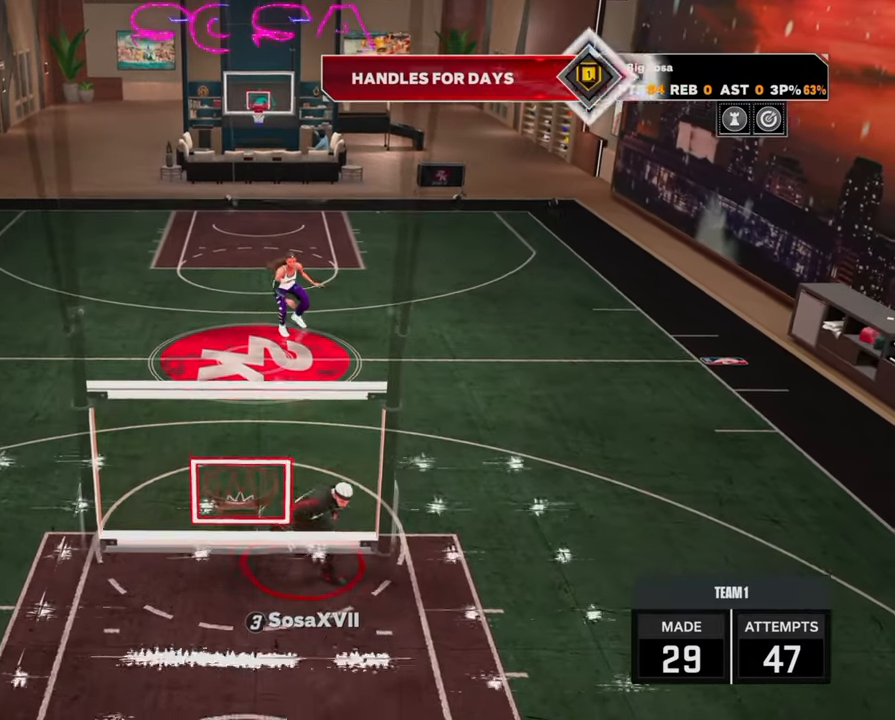
{"buttons": [], "left_stick": "center", "right_stick": "up-left", "events": [[167, "left_stick", "center"], [200, "R2", "up"], [450, "right_stick", "up-left"]]}
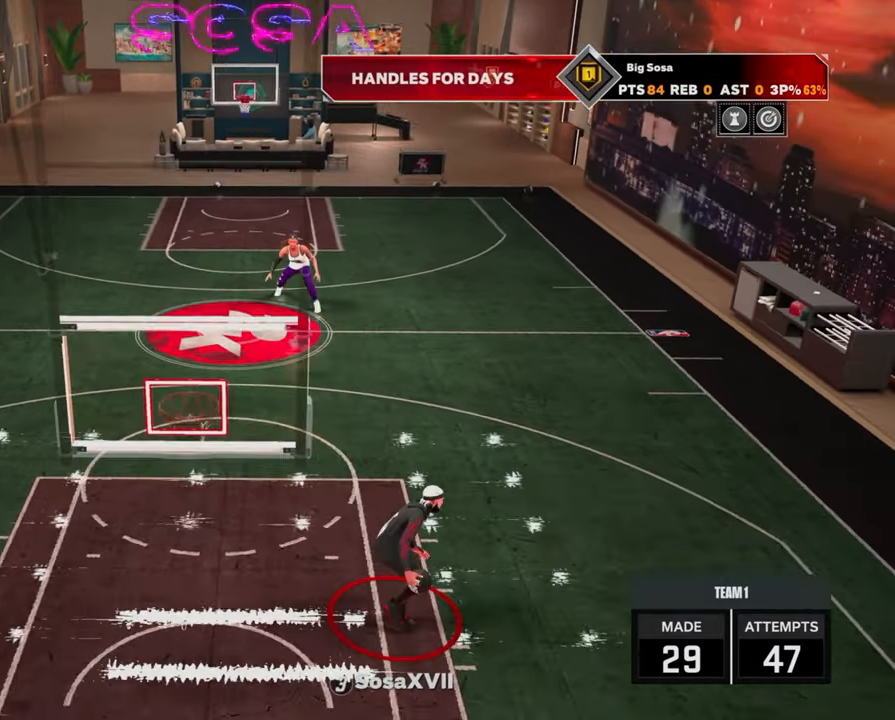
{"buttons": ["R2"], "left_stick": "up-left", "right_stick": "center", "events": [[17, "right_stick", "center"], [200, "R2", "down"], [267, "left_stick", "up-left"]]}
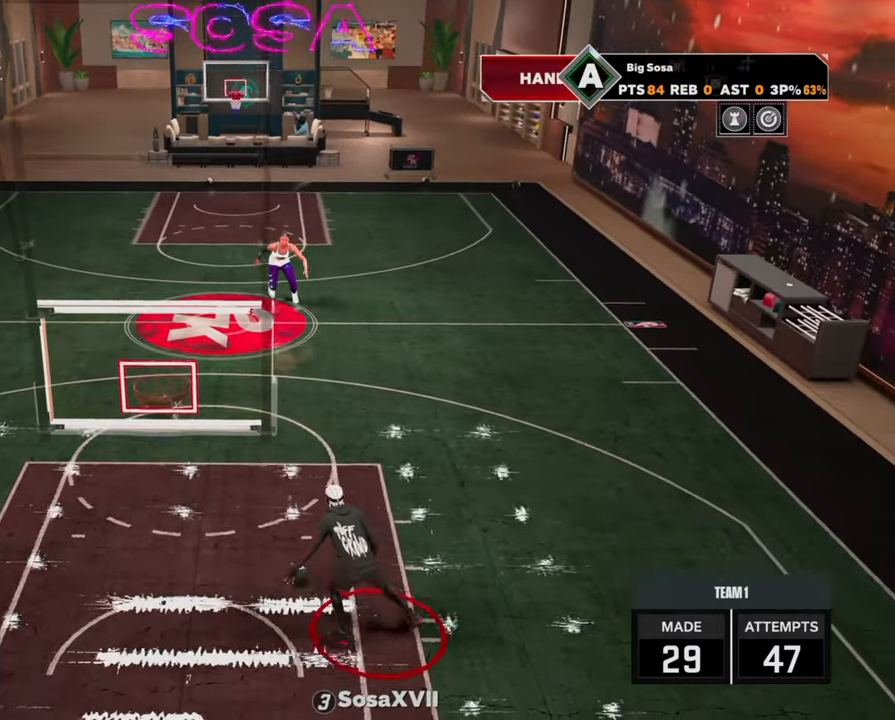
{"buttons": ["R2"], "left_stick": "up-left", "right_stick": "center", "events": []}
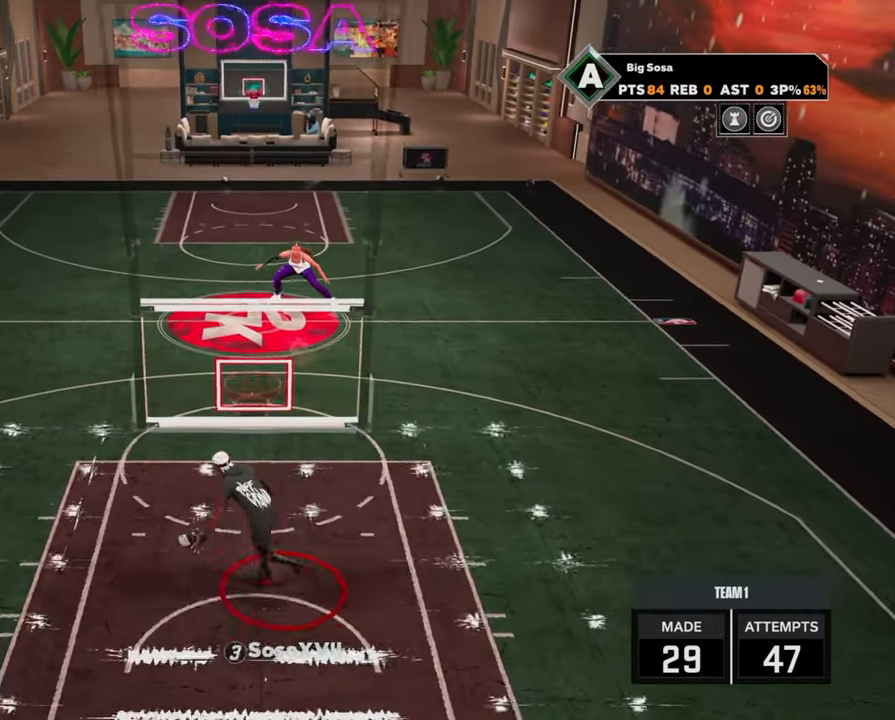
{"buttons": [], "left_stick": "center", "right_stick": "center", "events": [[133, "left_stick", "left"], [250, "L2", "down"], [350, "L2", "up"], [350, "R2", "up"], [350, "left_stick", "center"]]}
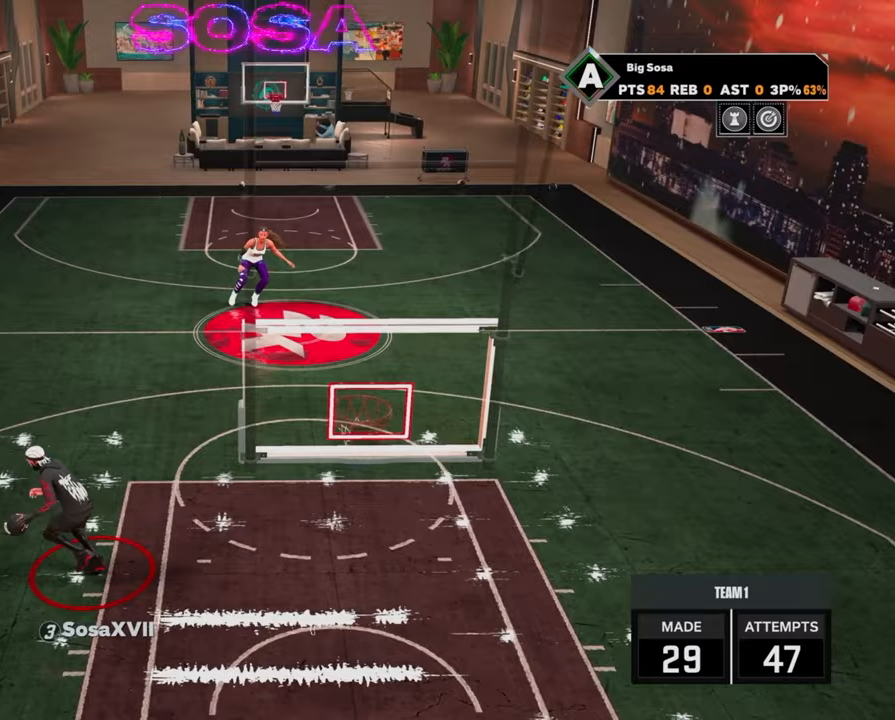
{"buttons": ["R2"], "left_stick": "up-right", "right_stick": "center", "events": [[133, "right_stick", "right"], [200, "right_stick", "center"], [383, "R2", "down"], [400, "left_stick", "up-right"]]}
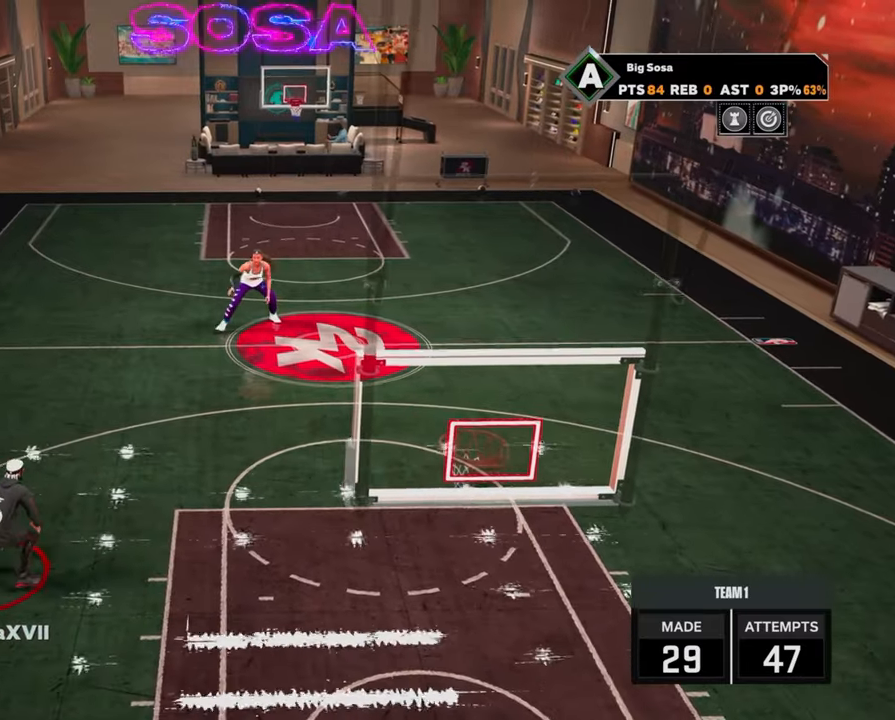
{"buttons": ["R2"], "left_stick": "right", "right_stick": "center", "events": [[417, "left_stick", "right"]]}
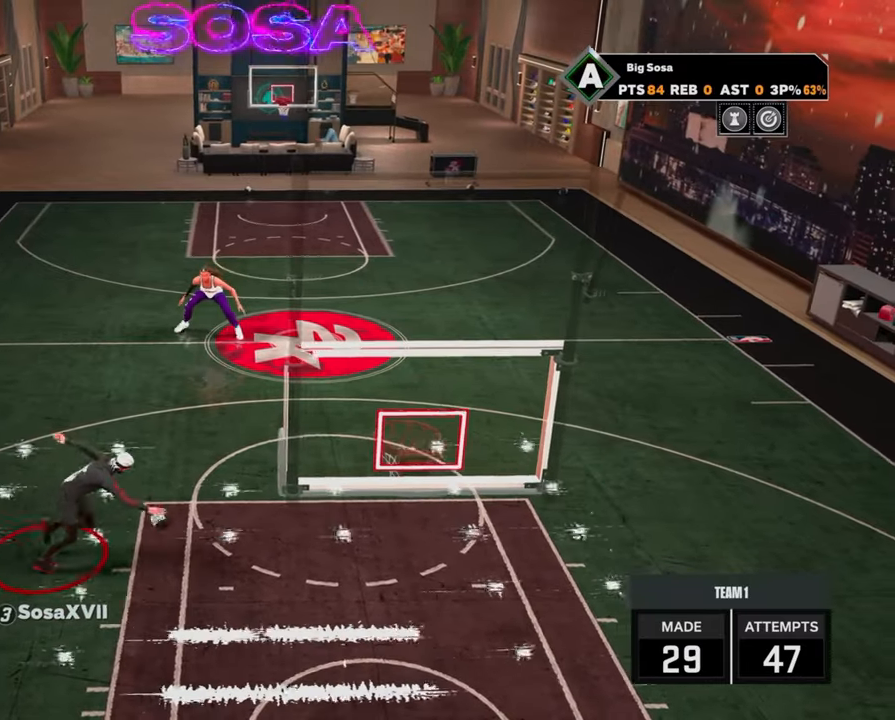
{"buttons": ["L2", "R2"], "left_stick": "right", "right_stick": "center", "events": [[400, "L2", "down"]]}
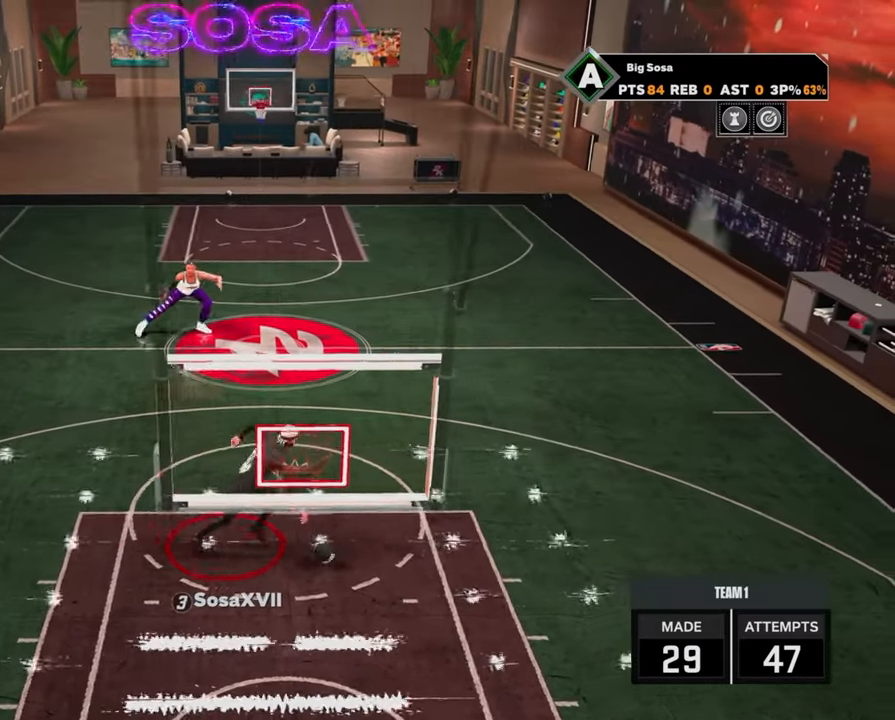
{"buttons": [], "left_stick": "center", "right_stick": "center", "events": [[33, "L2", "up"], [50, "R2", "up"], [50, "left_stick", "center"], [433, "right_stick", "up-left"], [483, "right_stick", "center"]]}
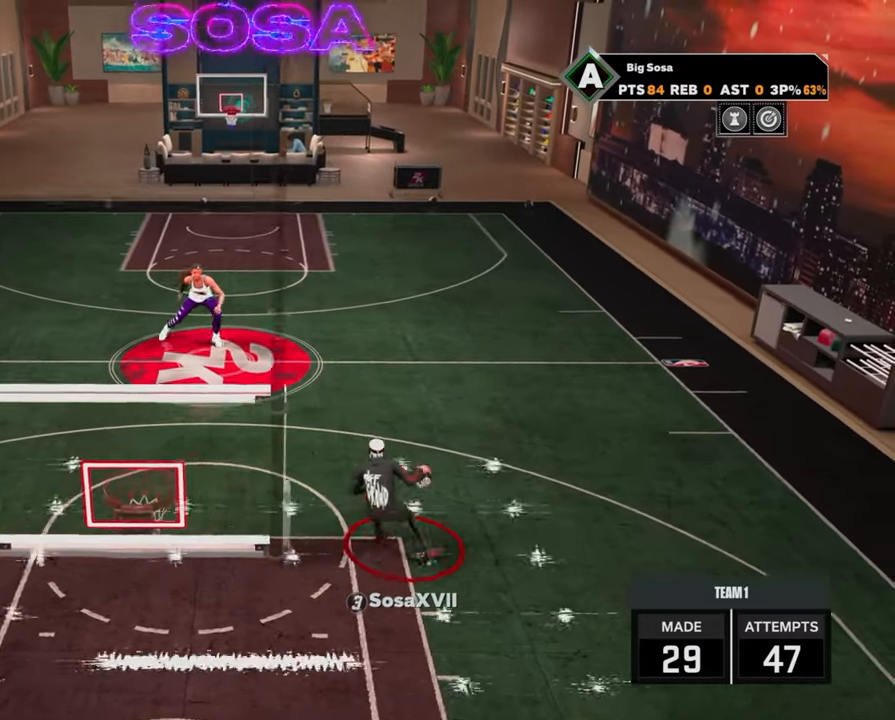
{"buttons": ["R2"], "left_stick": "up-left", "right_stick": "center", "events": [[133, "R2", "down"], [183, "left_stick", "up-left"]]}
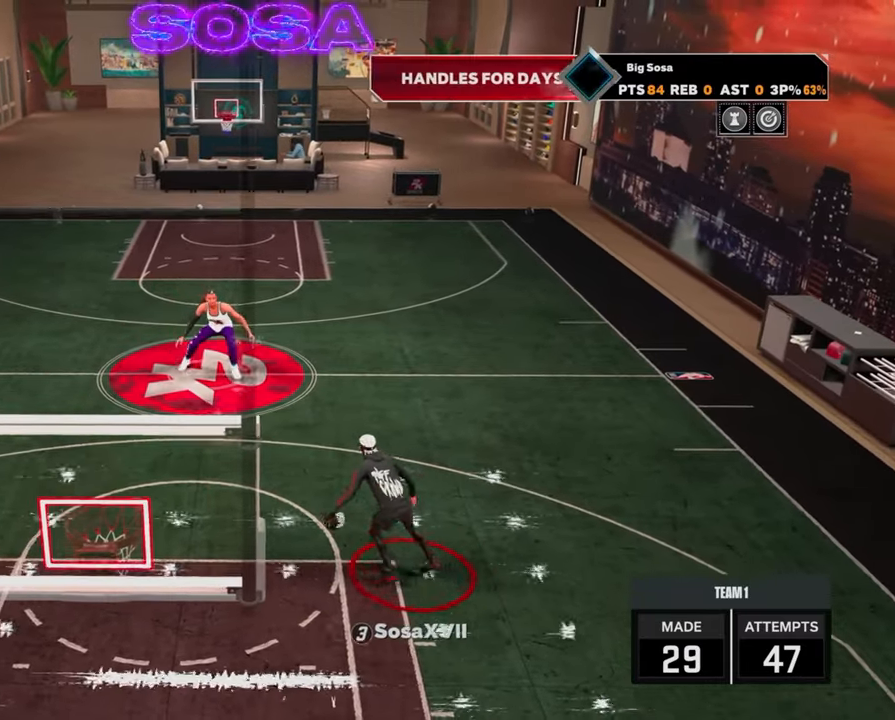
{"buttons": ["R2"], "left_stick": "left", "right_stick": "center", "events": [[150, "left_stick", "left"]]}
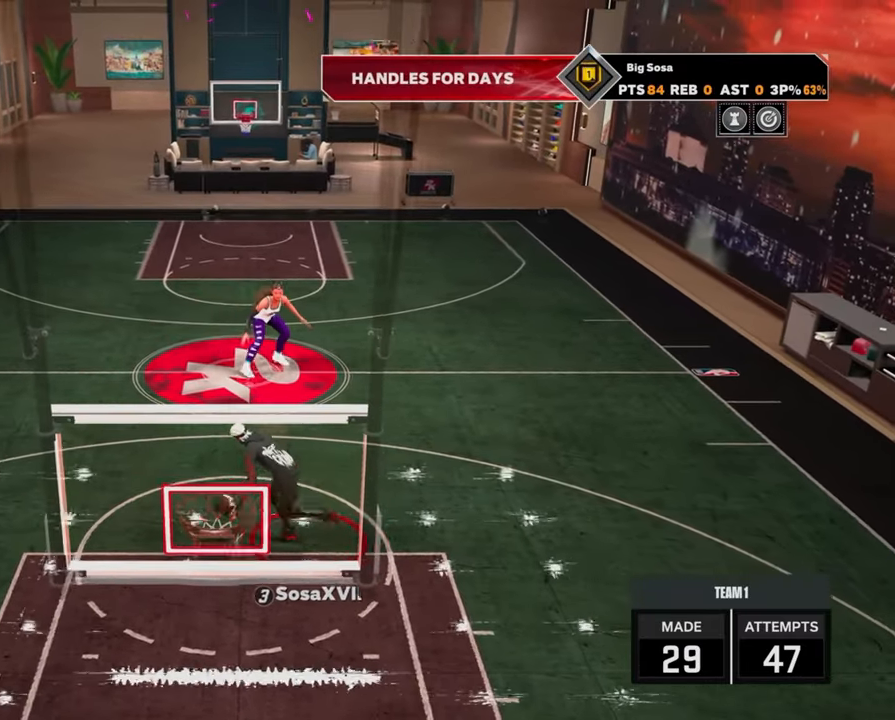
{"buttons": [], "left_stick": "center", "right_stick": "center", "events": [[233, "L2", "down"], [350, "L2", "up"], [350, "R2", "up"], [350, "left_stick", "center"]]}
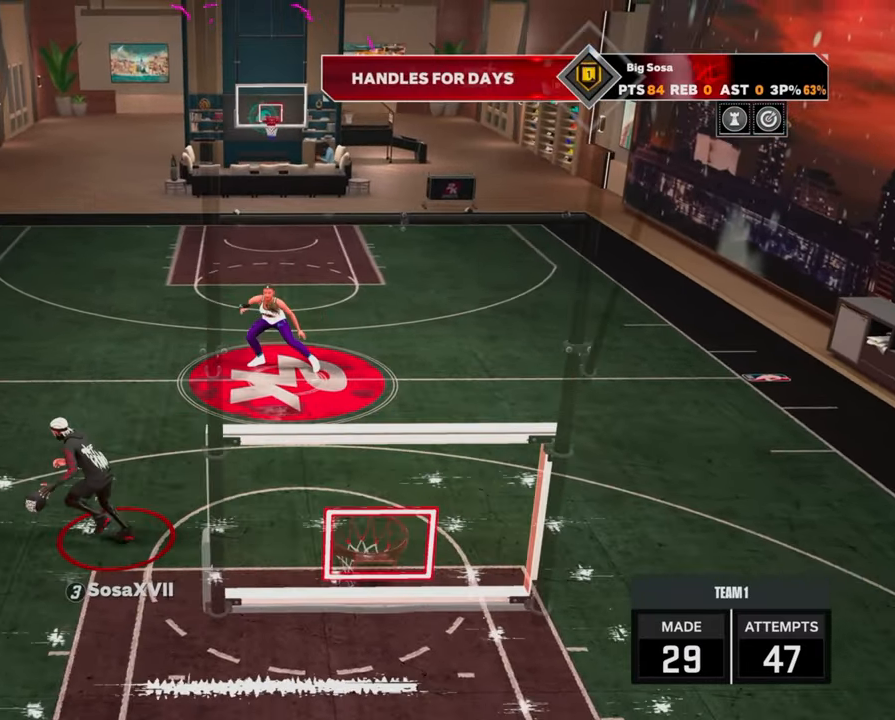
{"buttons": ["R2"], "left_stick": "up-left", "right_stick": "center", "events": [[250, "R2", "down"], [283, "left_stick", "up-left"]]}
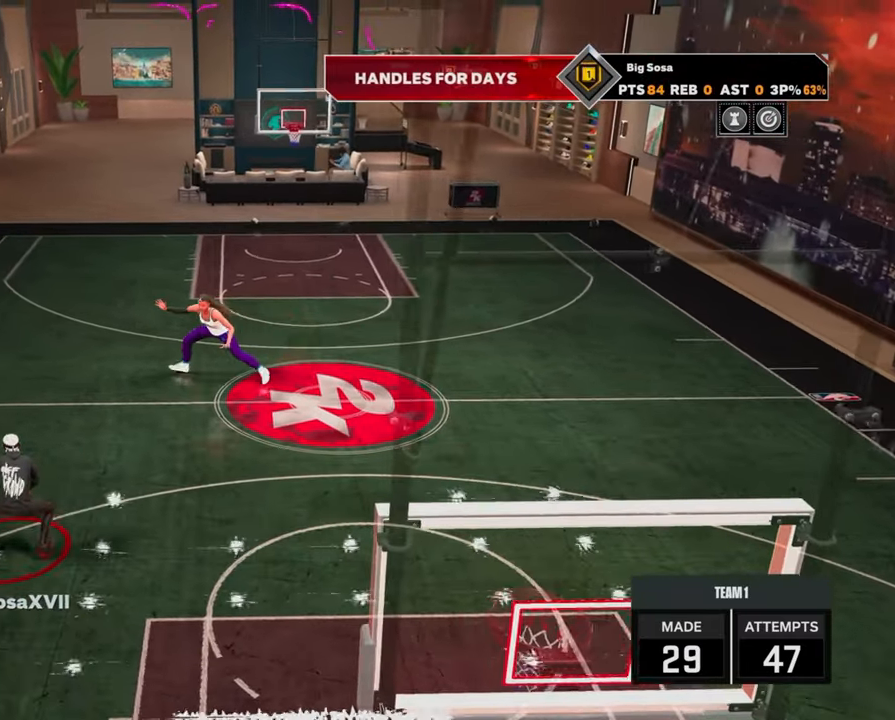
{"buttons": ["R2"], "left_stick": "up-right", "right_stick": "center", "events": [[67, "R2", "up"], [67, "left_stick", "center"], [133, "right_stick", "right"], [183, "right_stick", "center"], [383, "R2", "down"], [383, "left_stick", "up-right"]]}
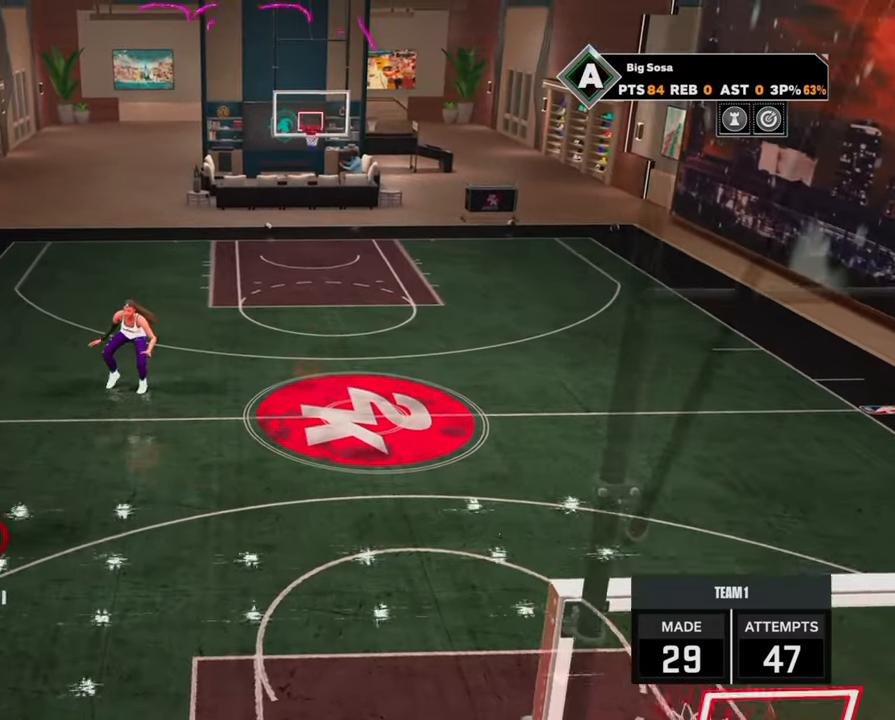
{"buttons": ["R2"], "left_stick": "right", "right_stick": "center", "events": [[117, "left_stick", "right"]]}